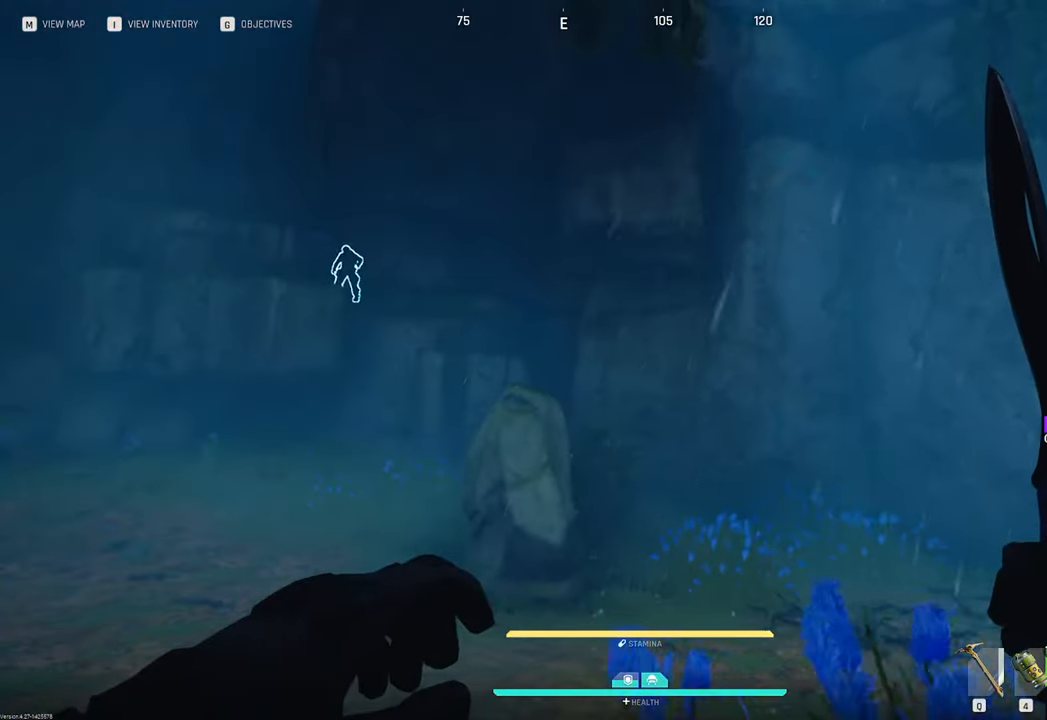
Gameplay with keyboard and mouse; each line is a JSON object with the keys and mouse buttons held at the frame after it. "events" lists presses ("down") and releases ("up") of "1", "2", "3", "4", "5", "a", "b", "c", "caps_lock", "ctrl", "d", "e", "f", "g", "q", "r", "s", "shift", "space", "t", "tab", "tilde", "v", "w", "x", "z", "mouse_left", "mouse_wheel" and "mouse_right" between this image and that frame as [ms after this image, input, new state], when the widget could be followed in between. "mouse_left", "mouse_wheel", "mouse_right" = the "left", "wheel", "right" buttons of the "mouse" list. No other keys are recorded. "wheel" means that the mouse wheel is clicked or scrolled. "mouse_move" is the direction in which the mouse moves at that frame (one of eight, or "still"), when it could be read.
{"keys": ["d", "s"], "mouse": [], "mouse_move": "still", "events": []}
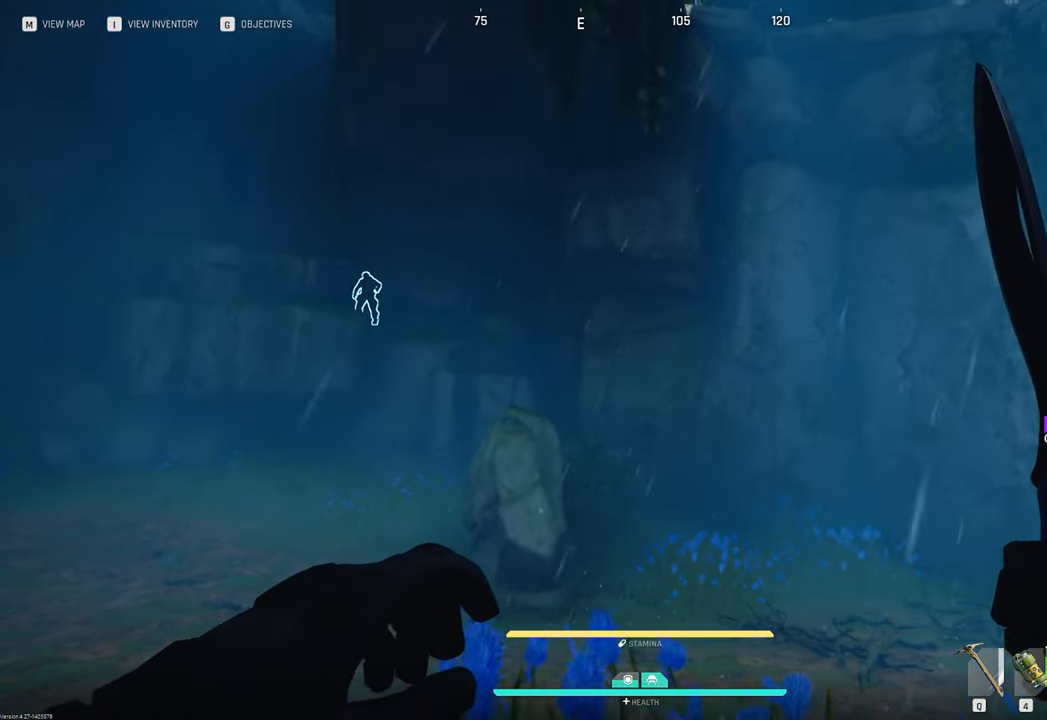
{"keys": ["d", "s"], "mouse": [], "mouse_move": "still", "events": []}
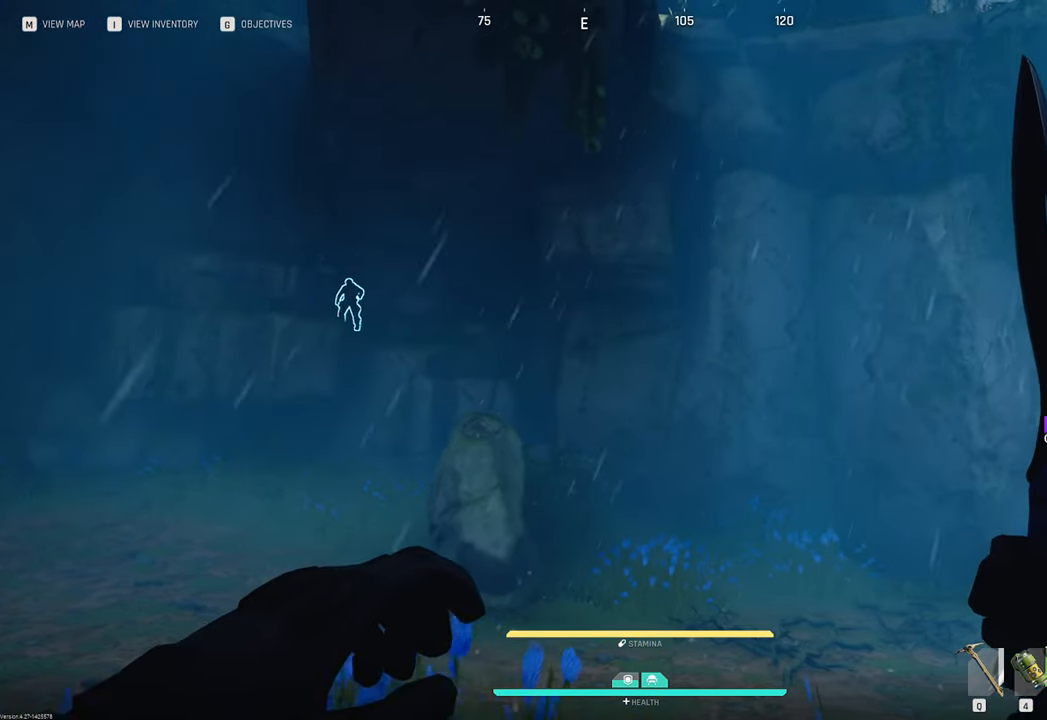
{"keys": ["d"], "mouse": [], "mouse_move": "still", "events": [[50, "s", "up"]]}
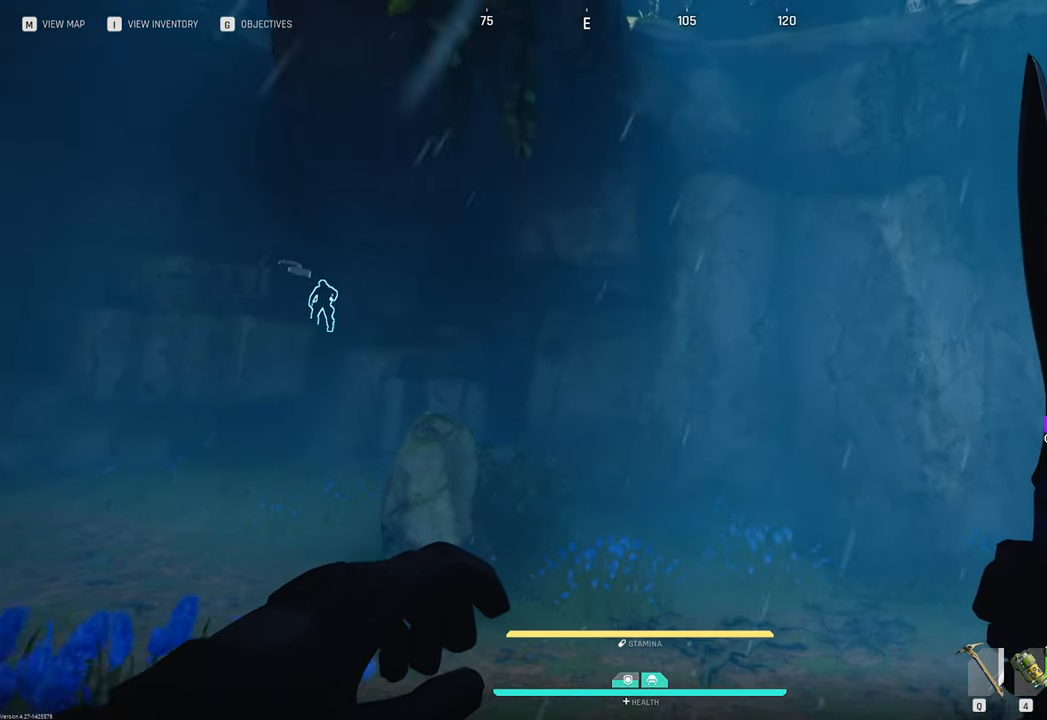
{"keys": ["d"], "mouse": [], "mouse_move": "right", "events": []}
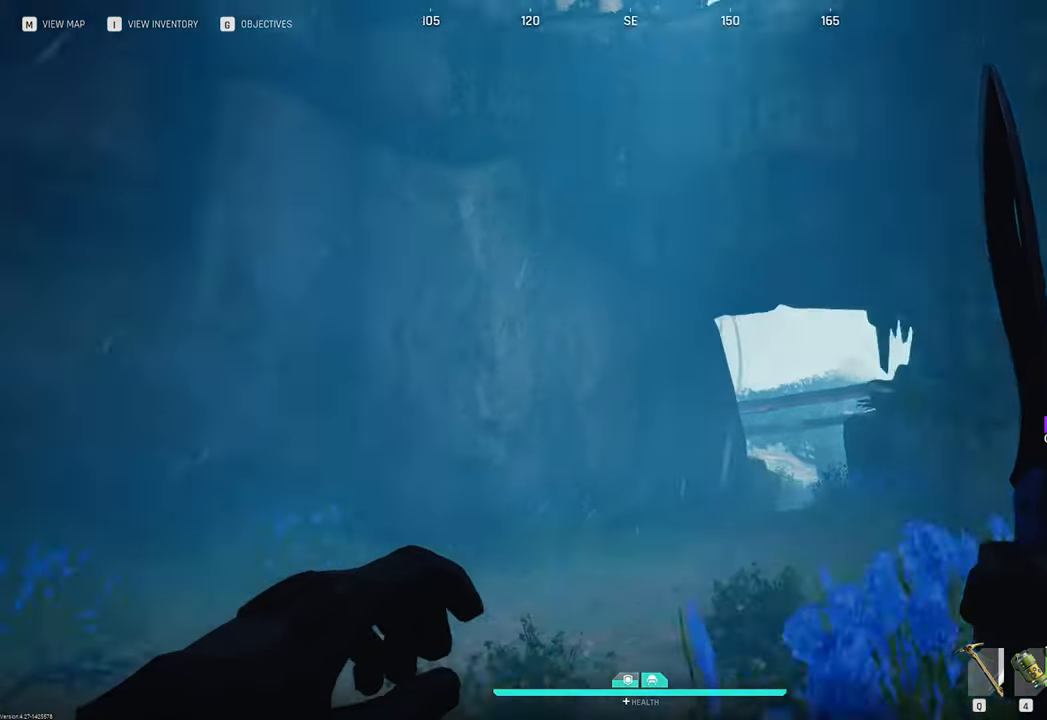
{"keys": ["w"], "mouse": [], "mouse_move": "still", "events": [[33, "w", "down"], [366, "d", "up"]]}
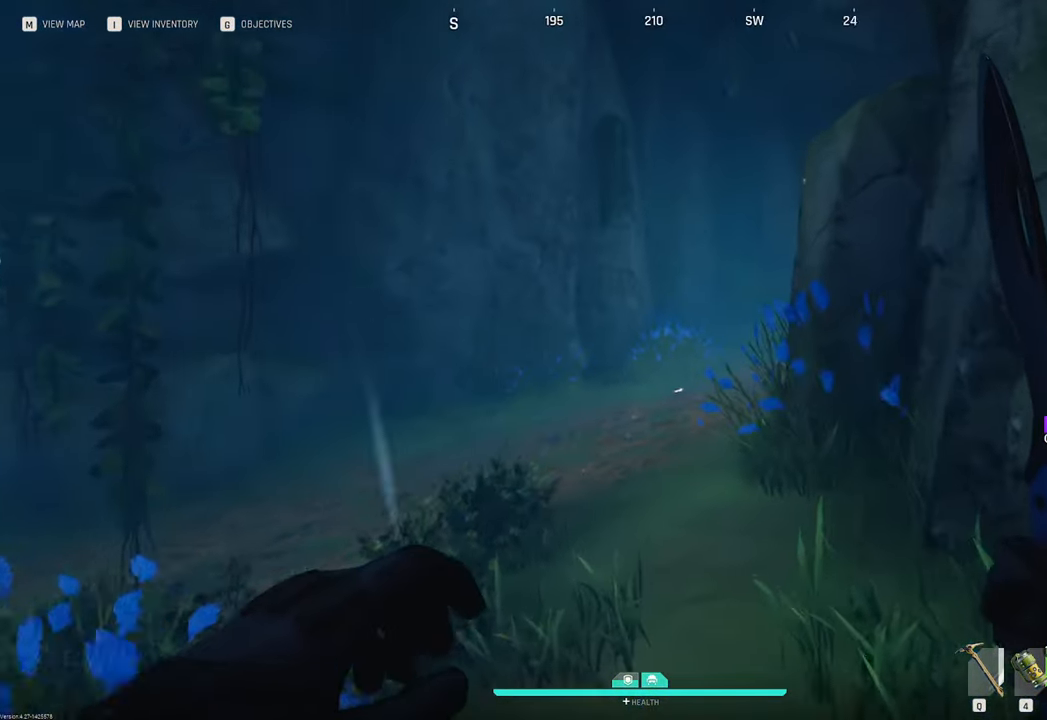
{"keys": ["shift", "w"], "mouse": [], "mouse_move": "still", "events": [[50, "w", "up"], [150, "2", "down"], [283, "2", "up"], [383, "w", "down"], [466, "shift", "down"]]}
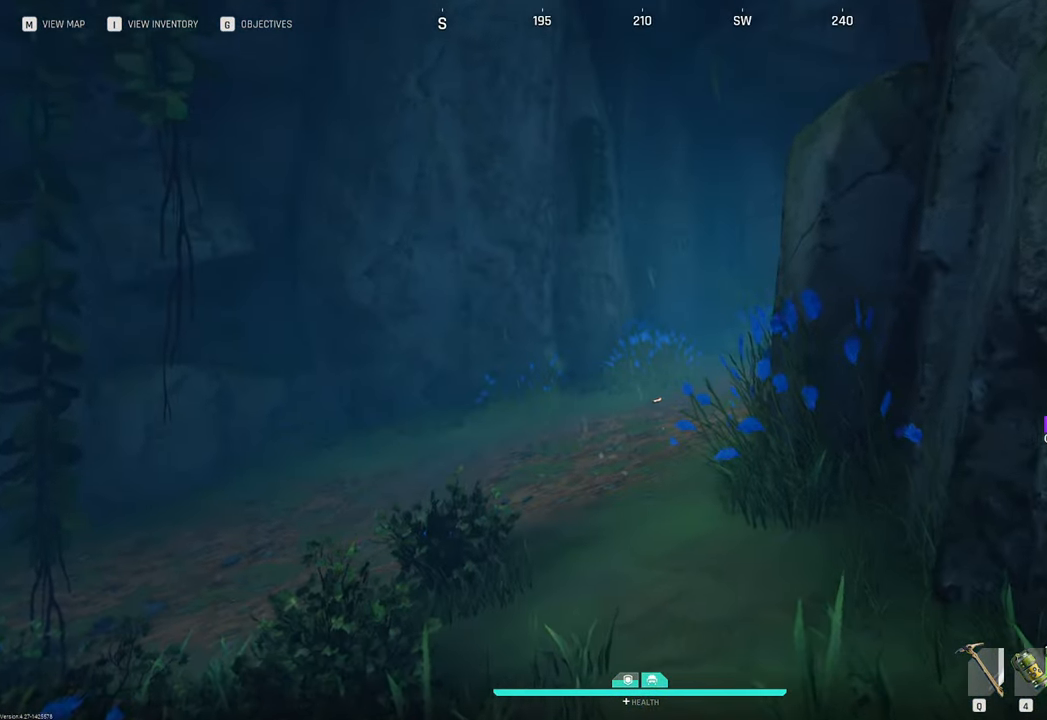
{"keys": ["v", "w"], "mouse": [], "mouse_move": "still", "events": [[250, "shift", "up"], [483, "v", "down"]]}
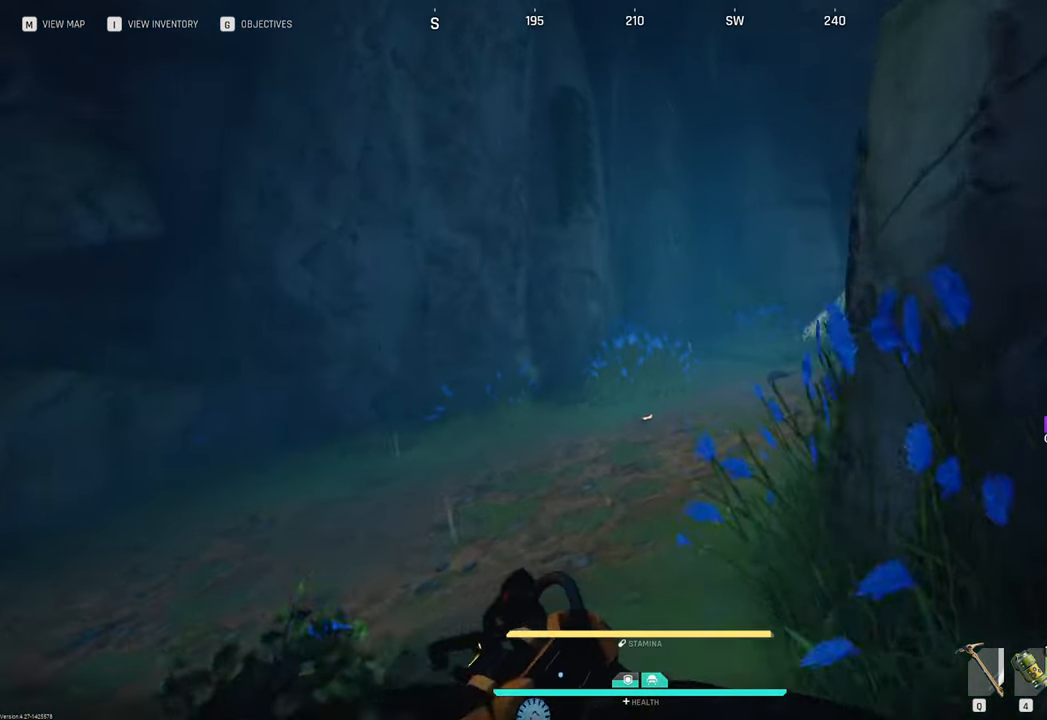
{"keys": ["w"], "mouse": [], "mouse_move": "still", "events": [[133, "v", "up"]]}
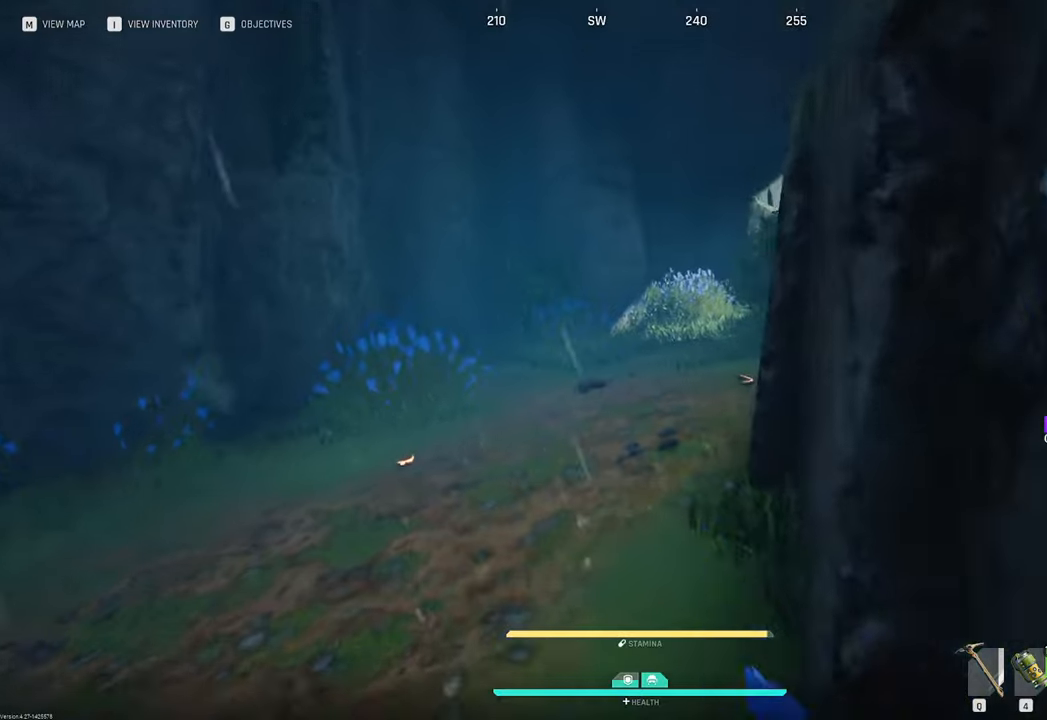
{"keys": ["w"], "mouse": [], "mouse_move": "still", "events": []}
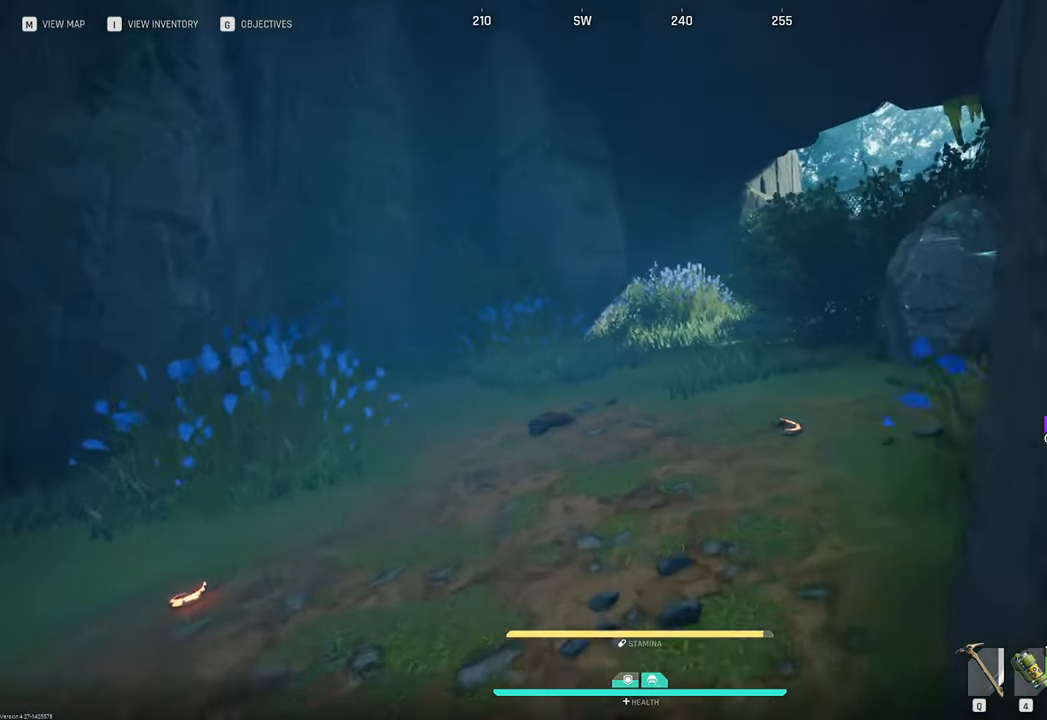
{"keys": ["w"], "mouse": [], "mouse_move": "down", "events": [[150, "w", "up"], [250, "w", "down"]]}
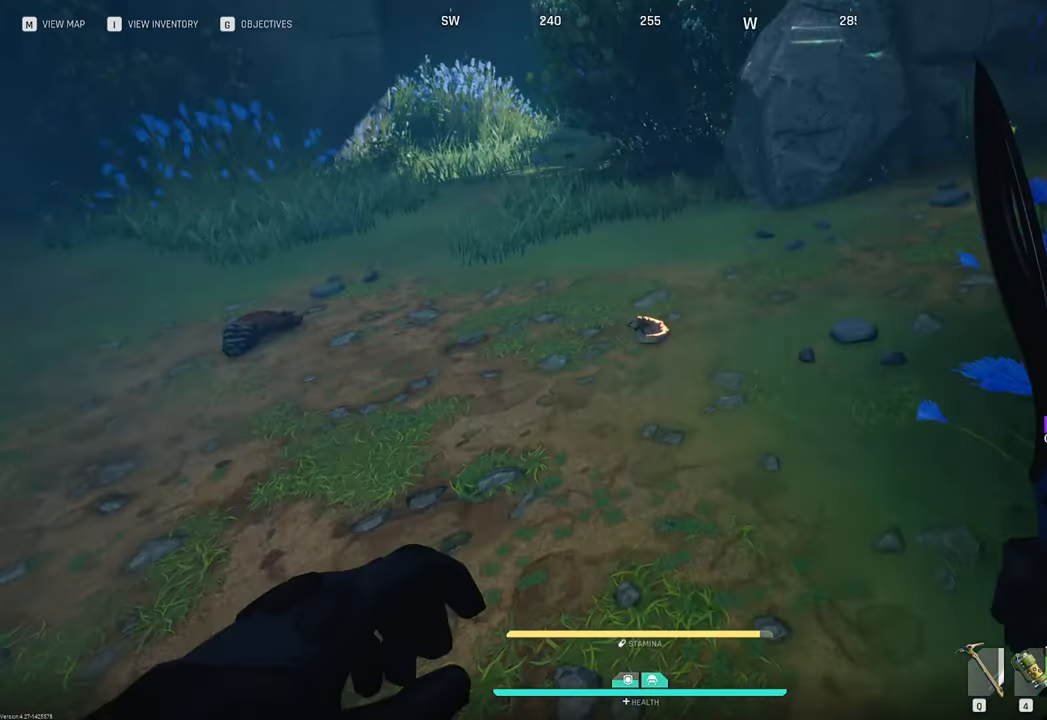
{"keys": ["w"], "mouse": [], "mouse_move": "left", "events": [[233, "f", "down"], [366, "f", "up"]]}
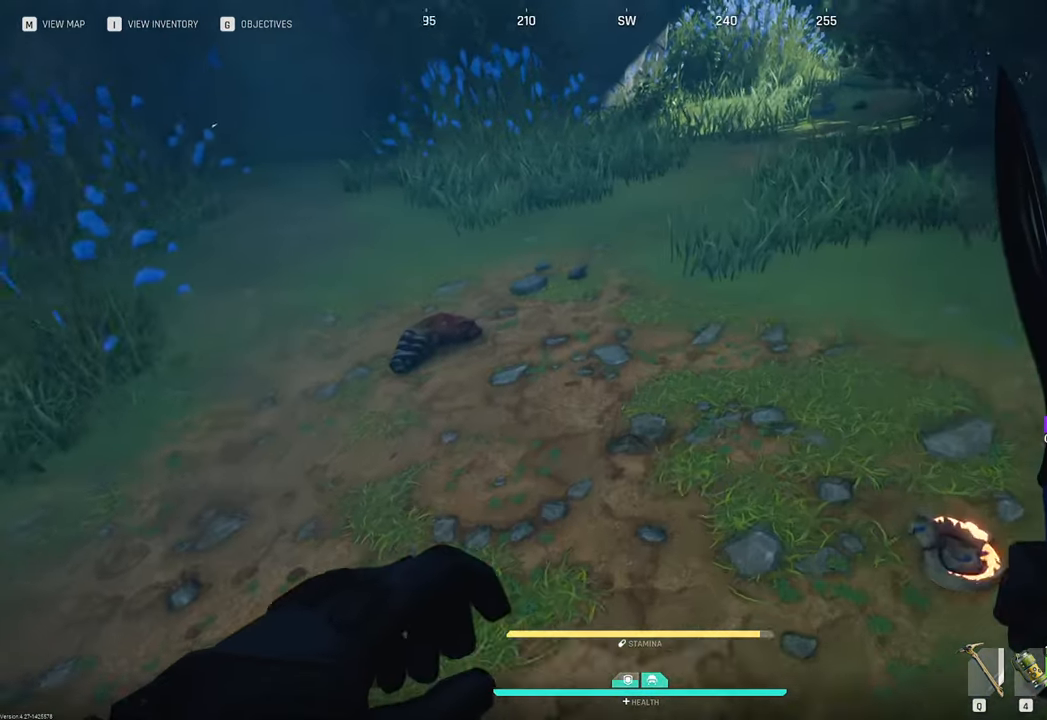
{"keys": ["a", "w"], "mouse": [], "mouse_move": "left", "events": [[250, "w", "up"], [383, "a", "down"], [483, "w", "down"]]}
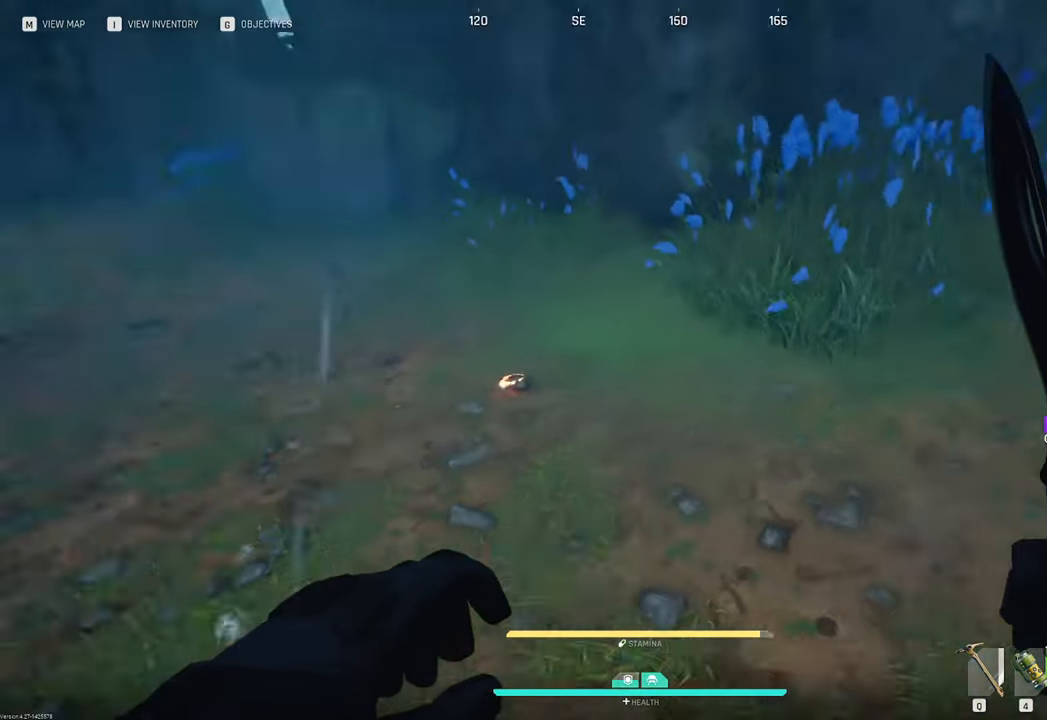
{"keys": ["a", "w"], "mouse": [], "mouse_move": "down-right", "events": []}
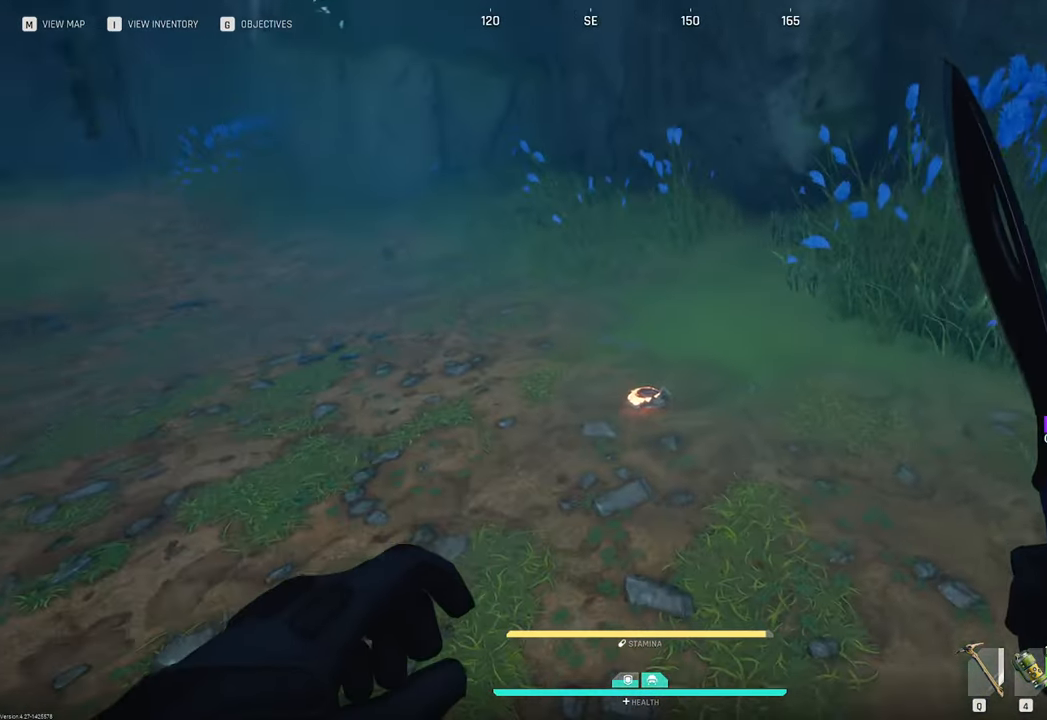
{"keys": ["a", "f", "w"], "mouse": [], "mouse_move": "right", "events": [[400, "f", "down"]]}
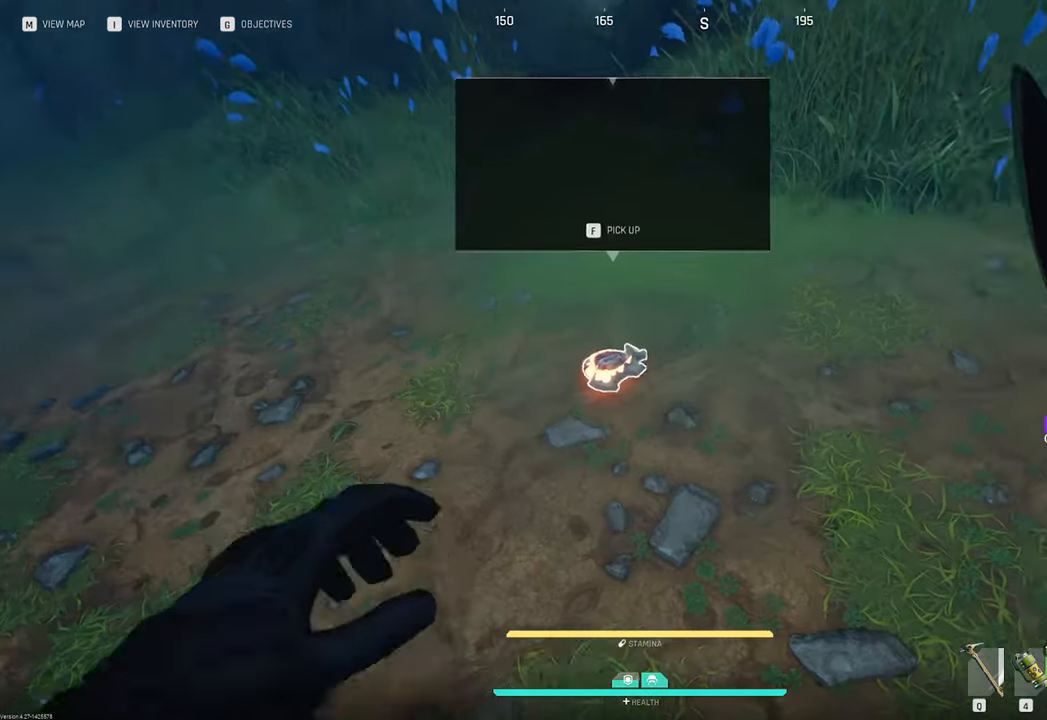
{"keys": ["d", "w"], "mouse": [], "mouse_move": "up-right", "events": [[50, "a", "up"], [150, "f", "up"], [466, "d", "down"]]}
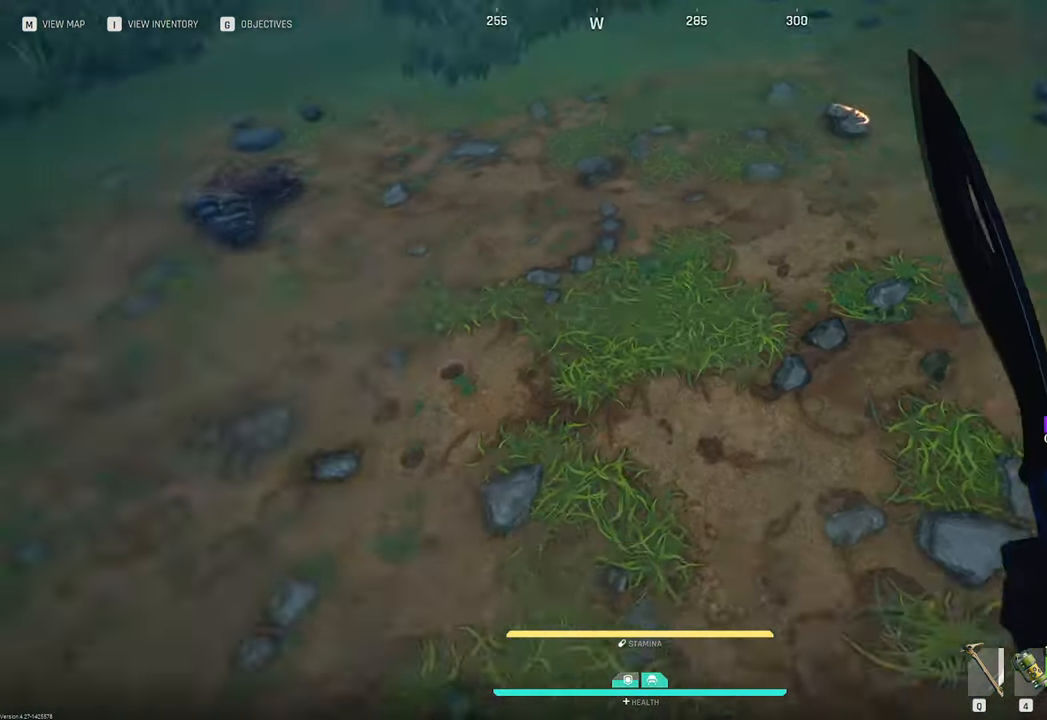
{"keys": ["d", "w"], "mouse": [], "mouse_move": "up", "events": []}
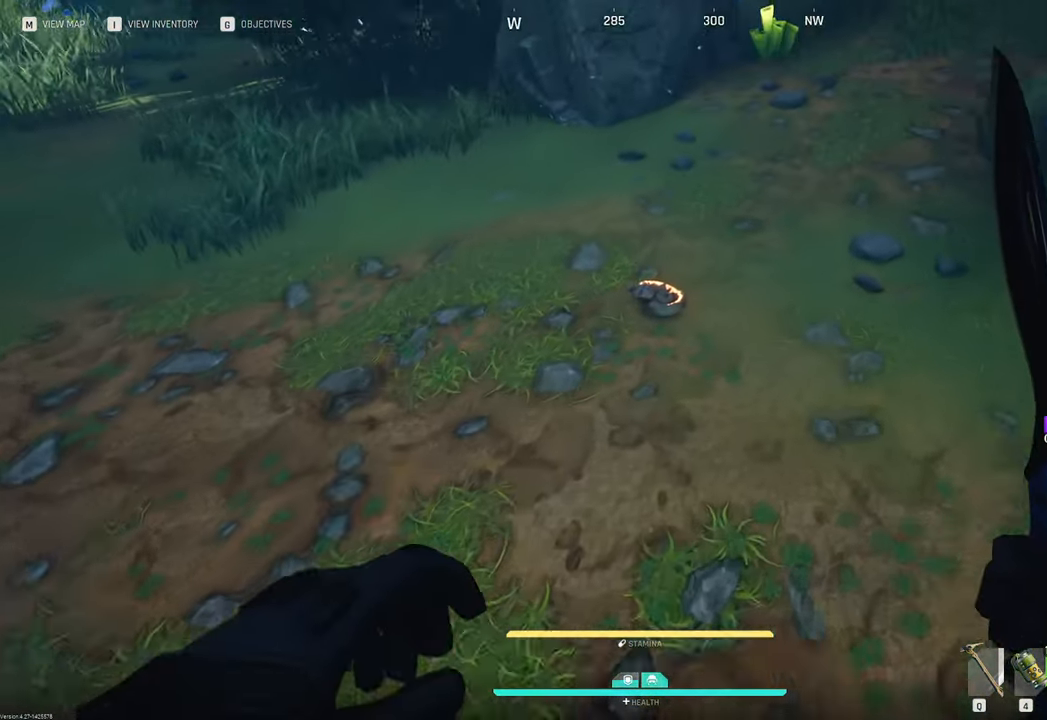
{"keys": ["w"], "mouse": [], "mouse_move": "up-right", "events": [[33, "d", "up"], [216, "f", "down"], [316, "f", "up"], [416, "f", "down"], [500, "f", "up"]]}
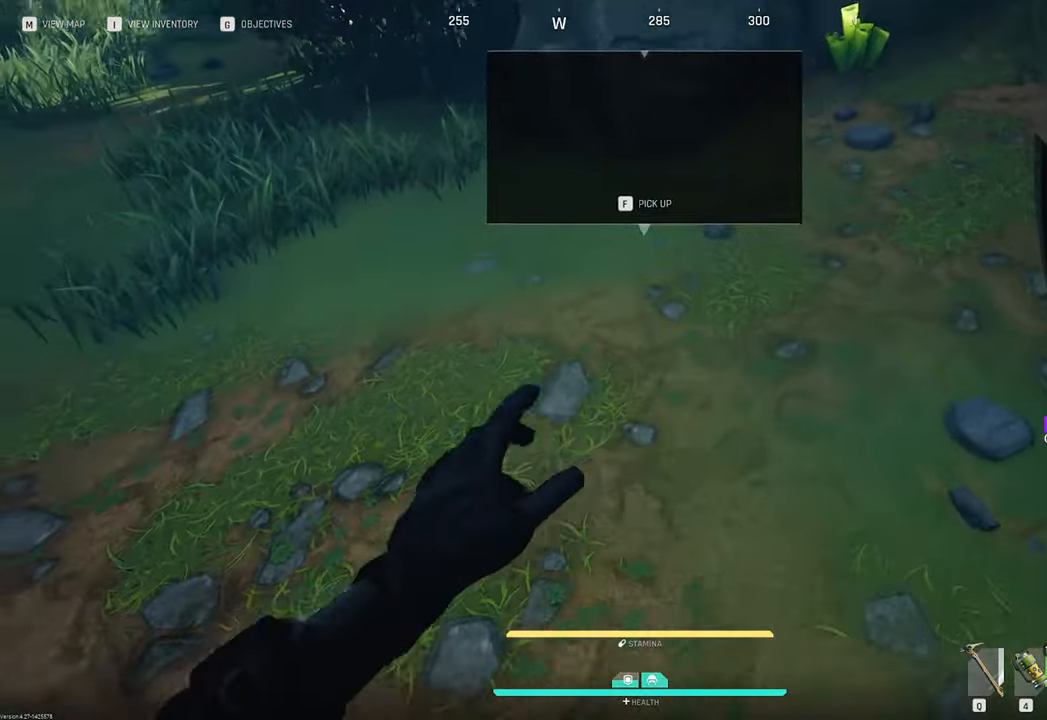
{"keys": ["shift", "w"], "mouse": [], "mouse_move": "up", "events": [[283, "shift", "down"]]}
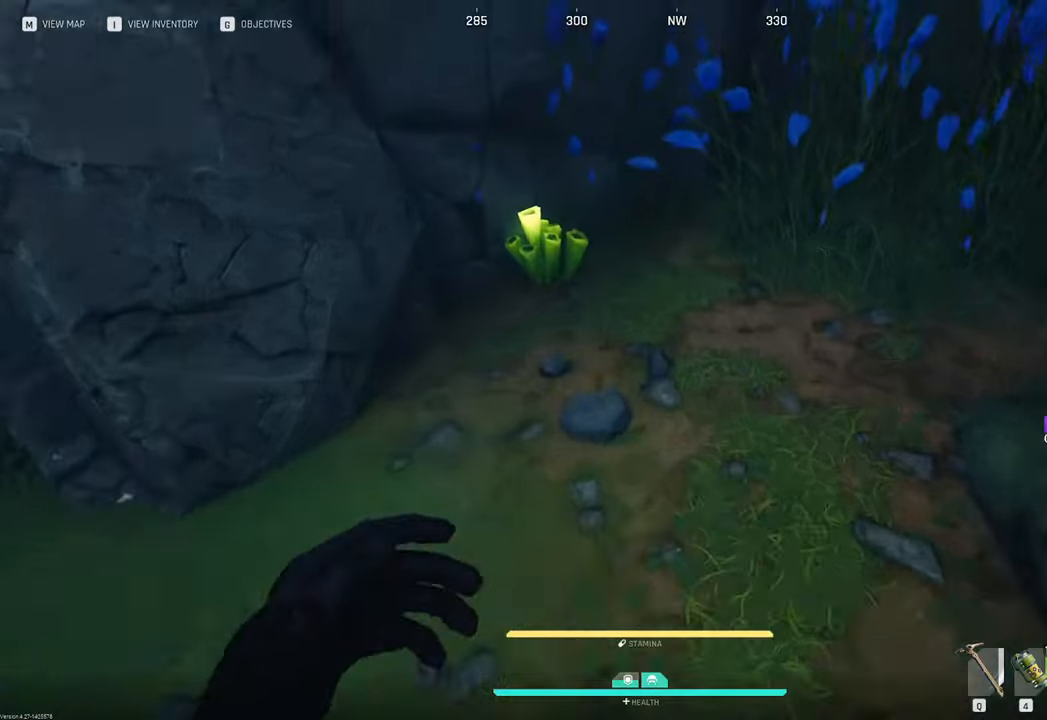
{"keys": ["d", "s"], "mouse": [], "mouse_move": "left", "events": [[16, "shift", "up"], [200, "space", "down"], [300, "space", "up"], [300, "w", "up"], [383, "d", "down"], [433, "s", "down"]]}
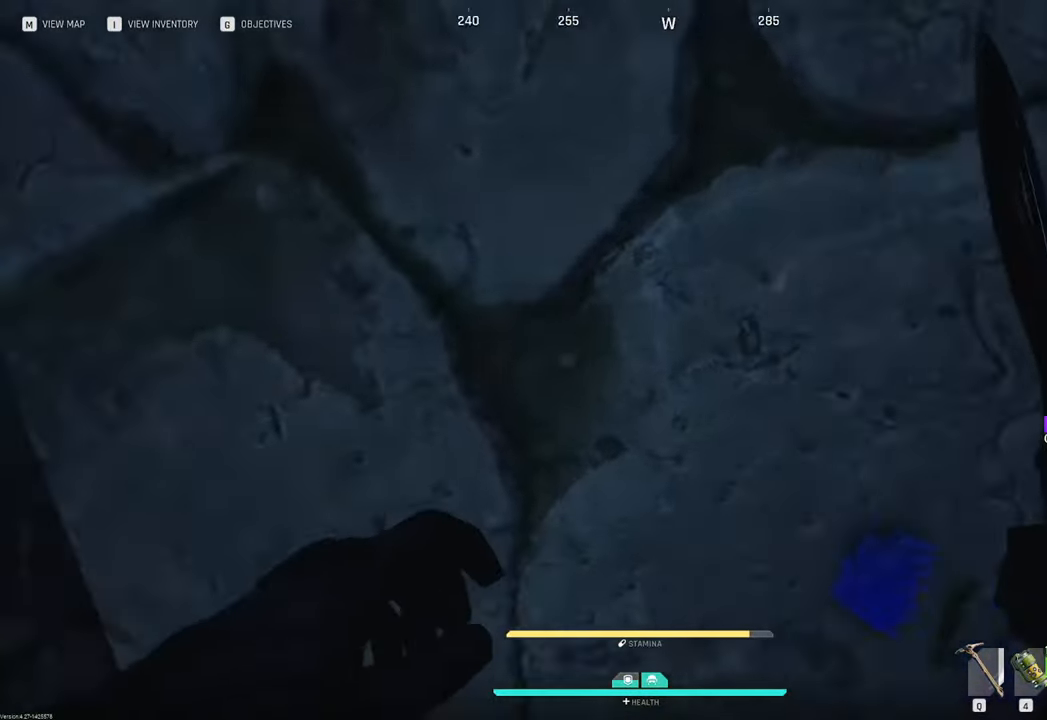
{"keys": [], "mouse": [], "mouse_move": "still", "events": [[133, "d", "up"], [450, "s", "up"]]}
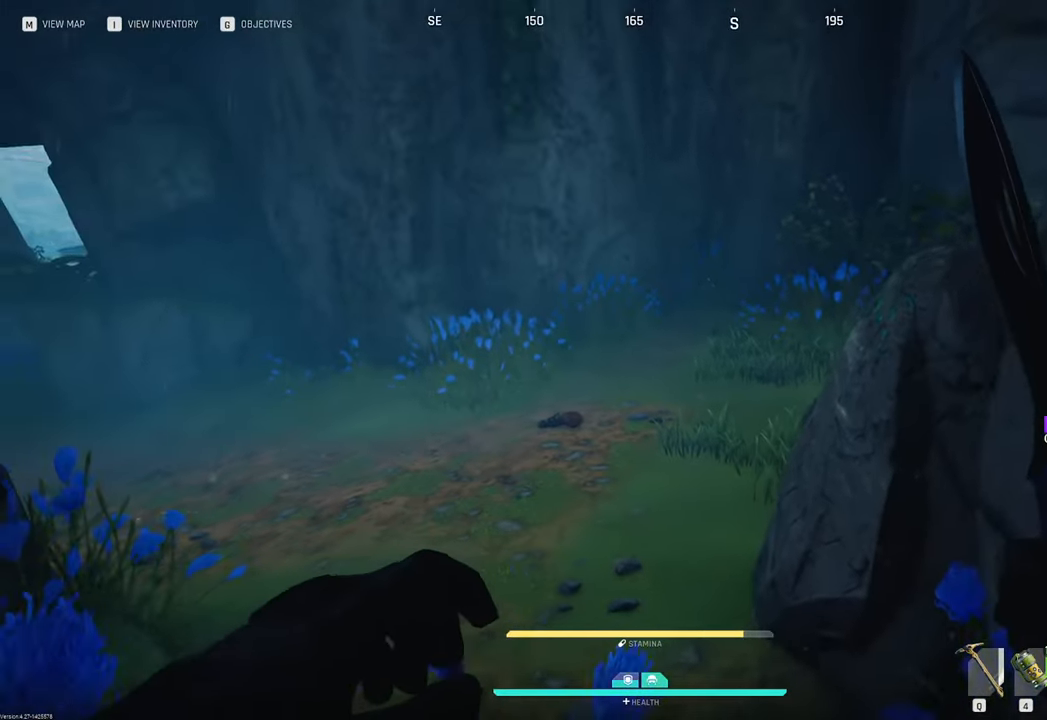
{"keys": [], "mouse": [], "mouse_move": "still", "events": [[183, "tab", "down"], [333, "tab", "up"]]}
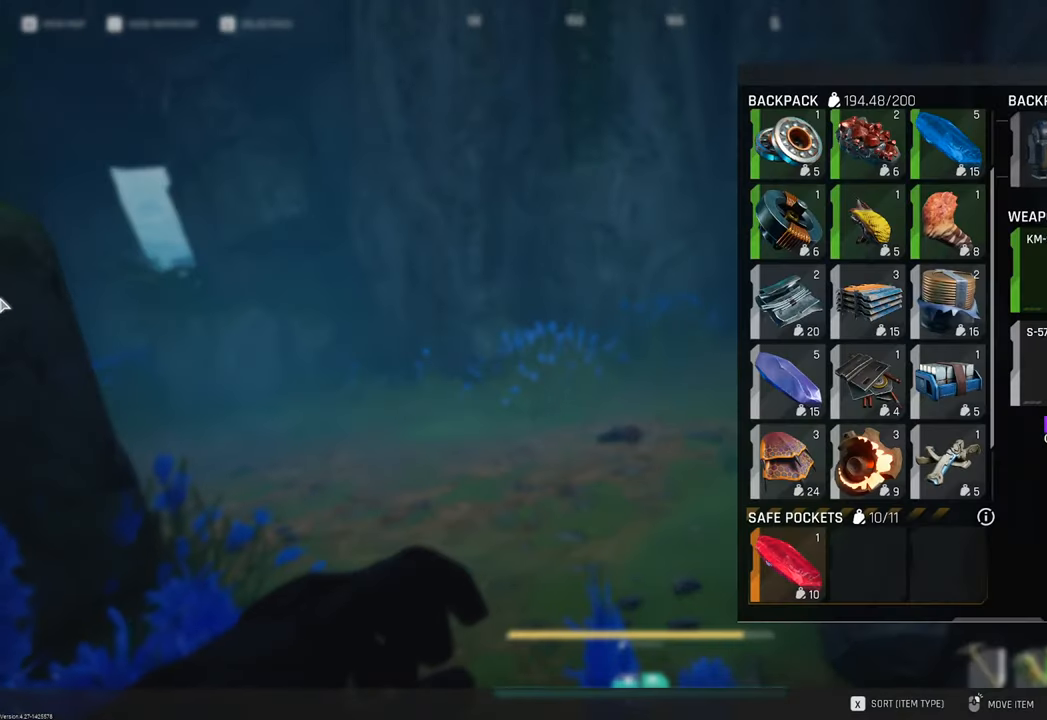
{"keys": [], "mouse": [], "mouse_move": "right", "events": []}
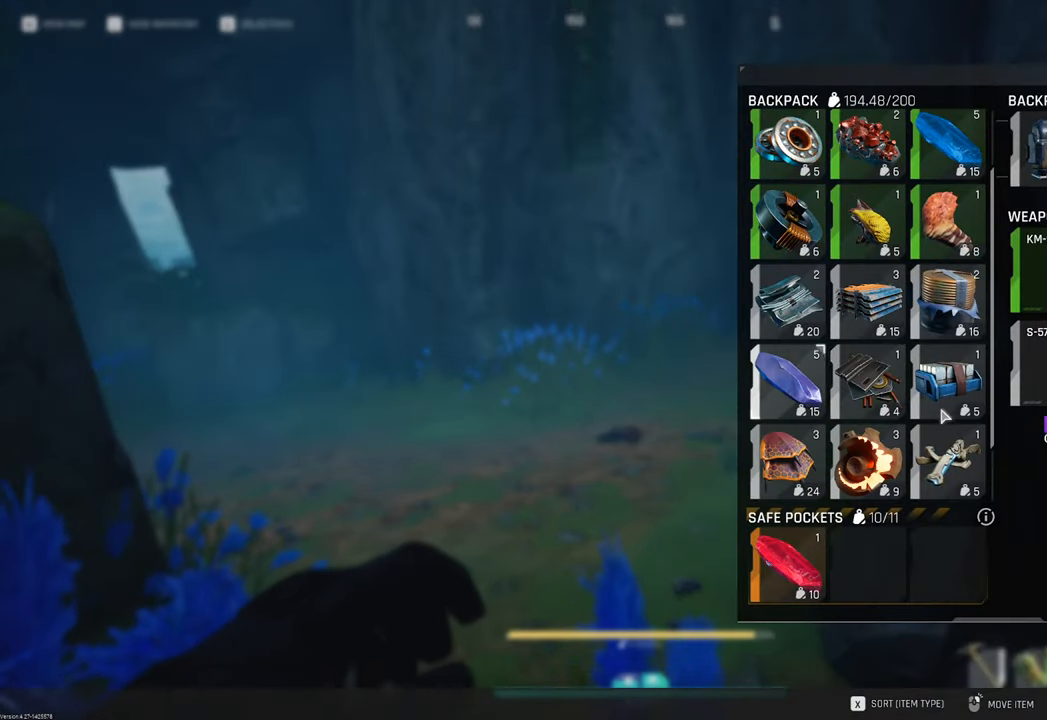
{"keys": [], "mouse": [], "mouse_move": "up-left", "events": [[316, "mouse_wheel", "down"], [400, "mouse_wheel", "up"]]}
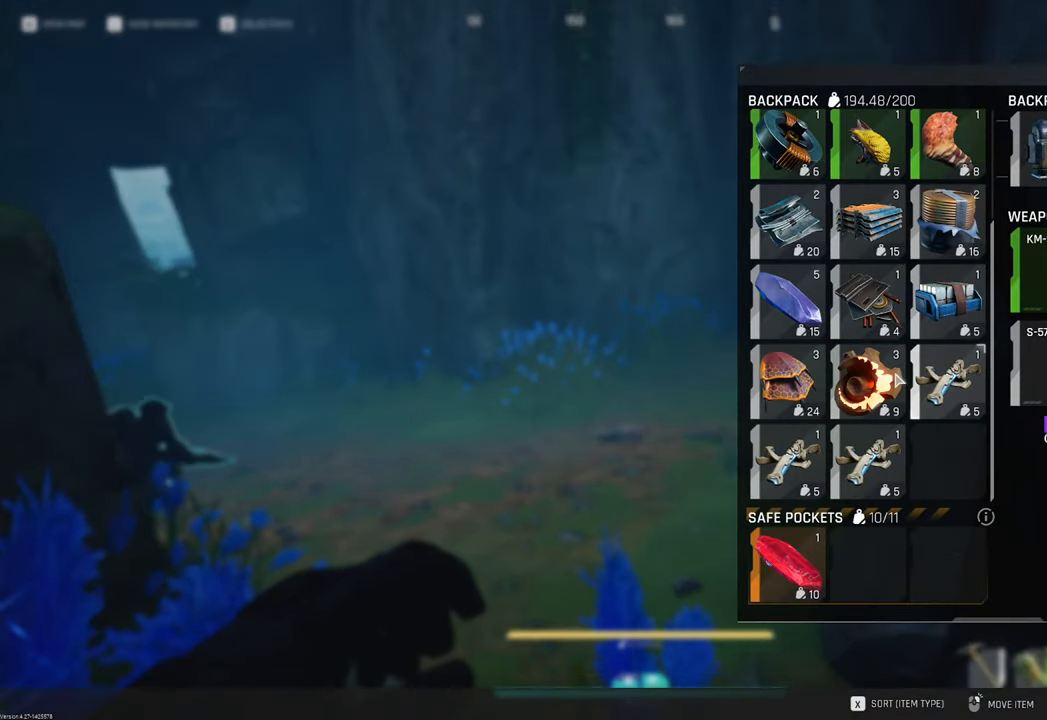
{"keys": [], "mouse": [], "mouse_move": "down-right", "events": [[83, "mouse_wheel", "down"], [133, "mouse_wheel", "up"]]}
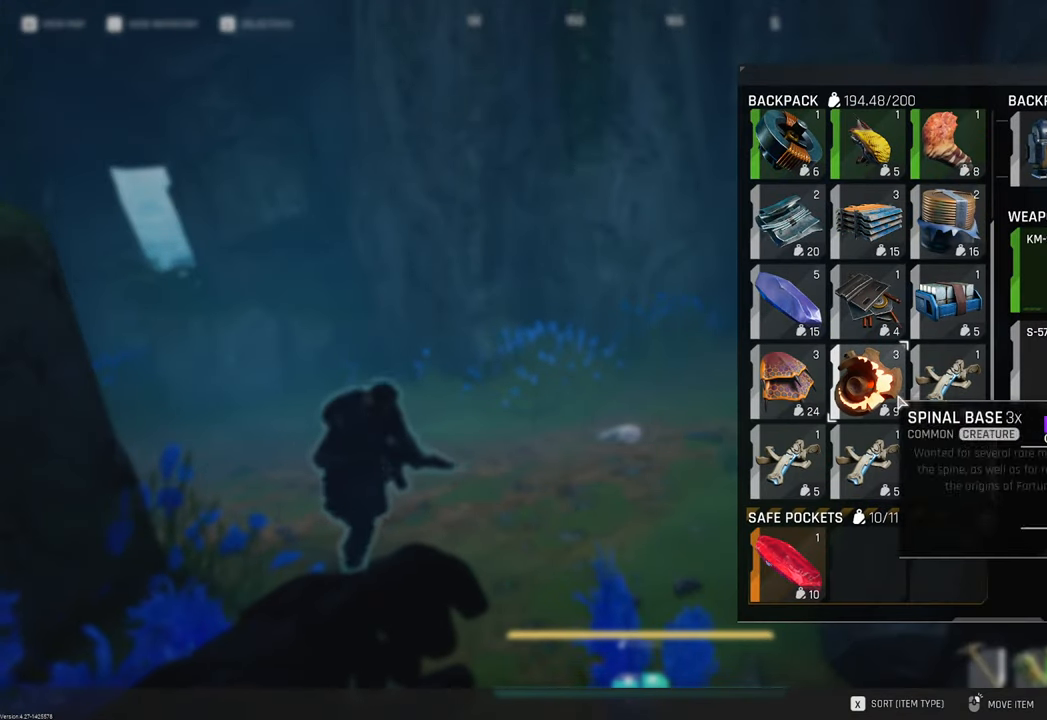
{"keys": [], "mouse": [], "mouse_move": "right", "events": [[266, "tab", "down"], [400, "tab", "up"]]}
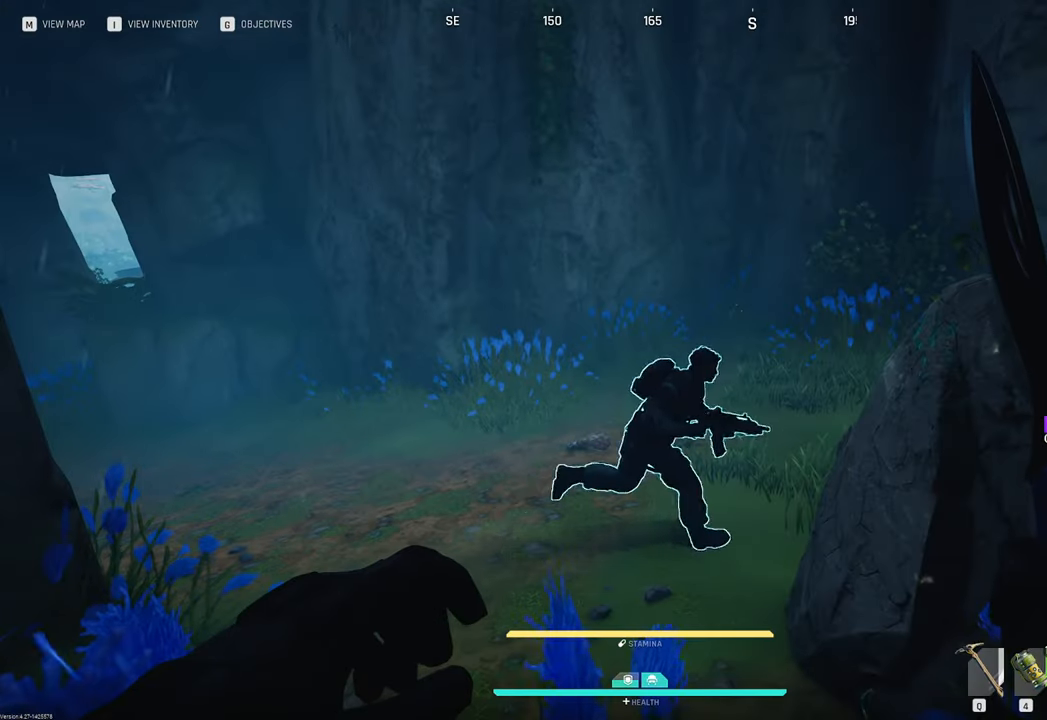
{"keys": ["w"], "mouse": [], "mouse_move": "up-right", "events": [[316, "w", "down"]]}
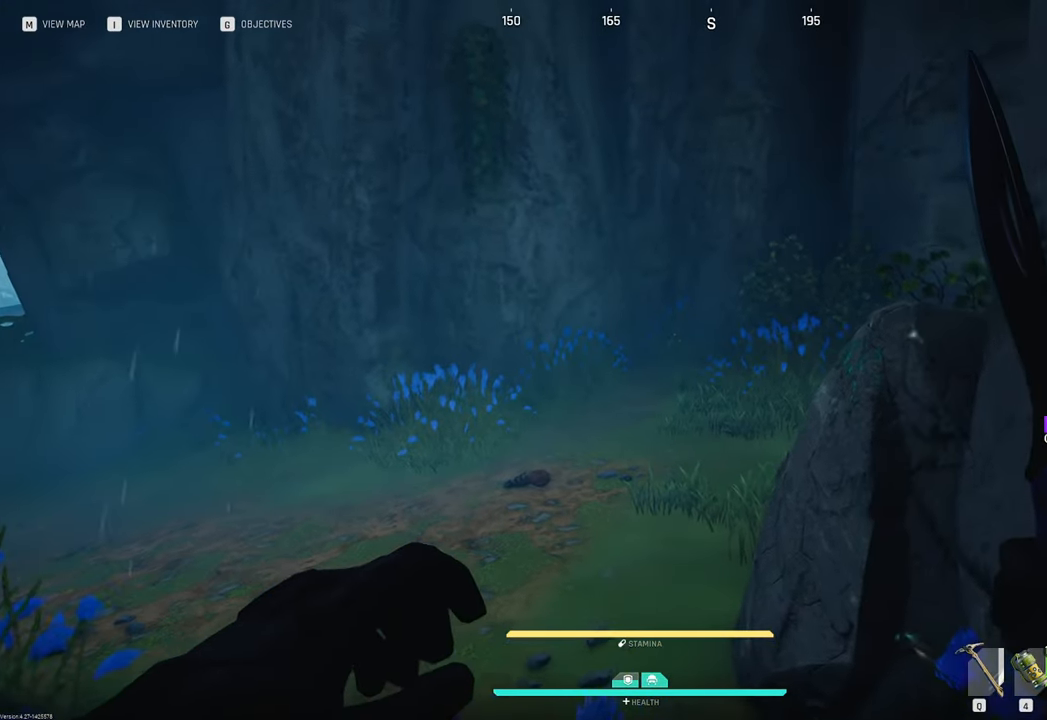
{"keys": ["s"], "mouse": [], "mouse_move": "up-left", "events": [[283, "w", "up"], [483, "s", "down"]]}
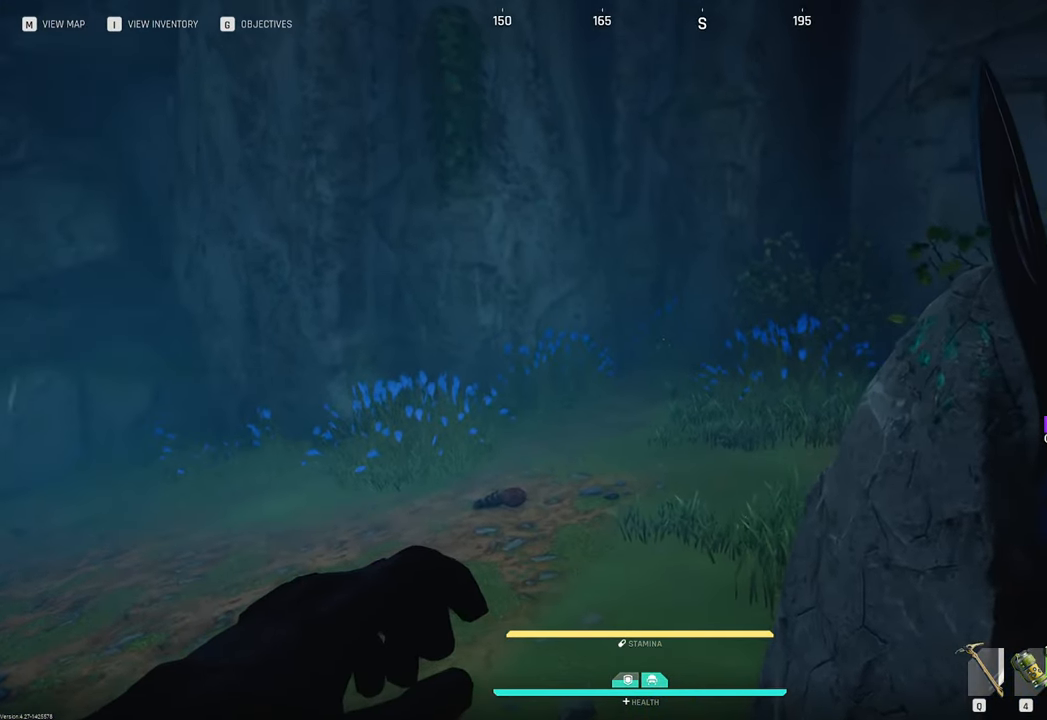
{"keys": [], "mouse": [], "mouse_move": "still", "events": [[250, "tab", "down"], [450, "tab", "up"], [500, "s", "up"]]}
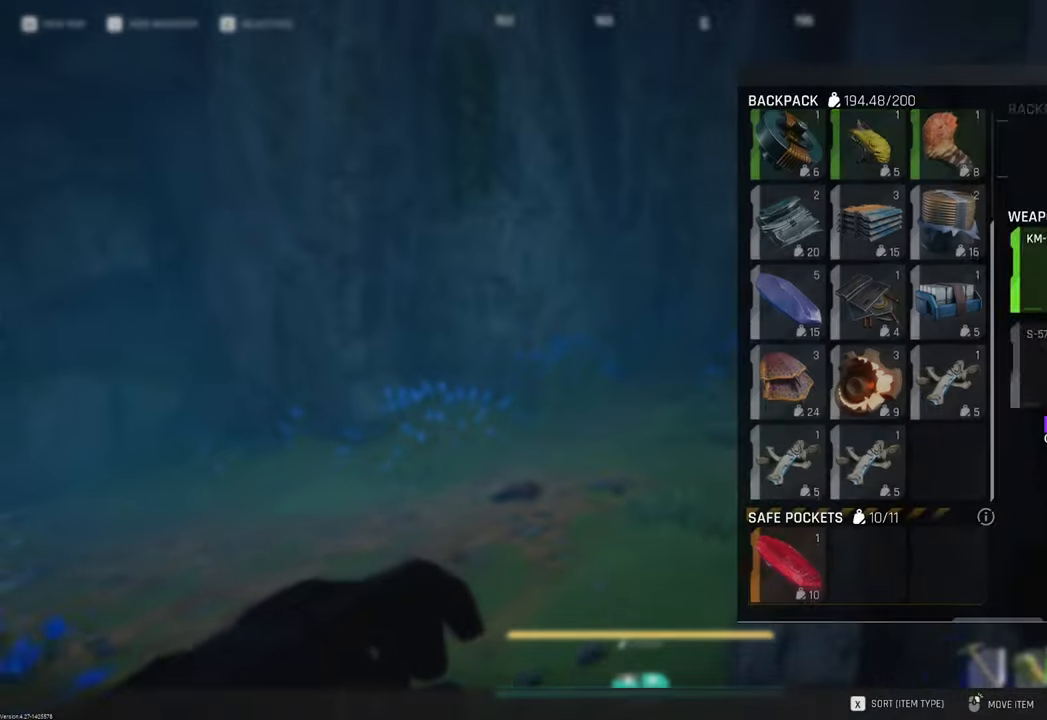
{"keys": [], "mouse": [], "mouse_move": "left", "events": []}
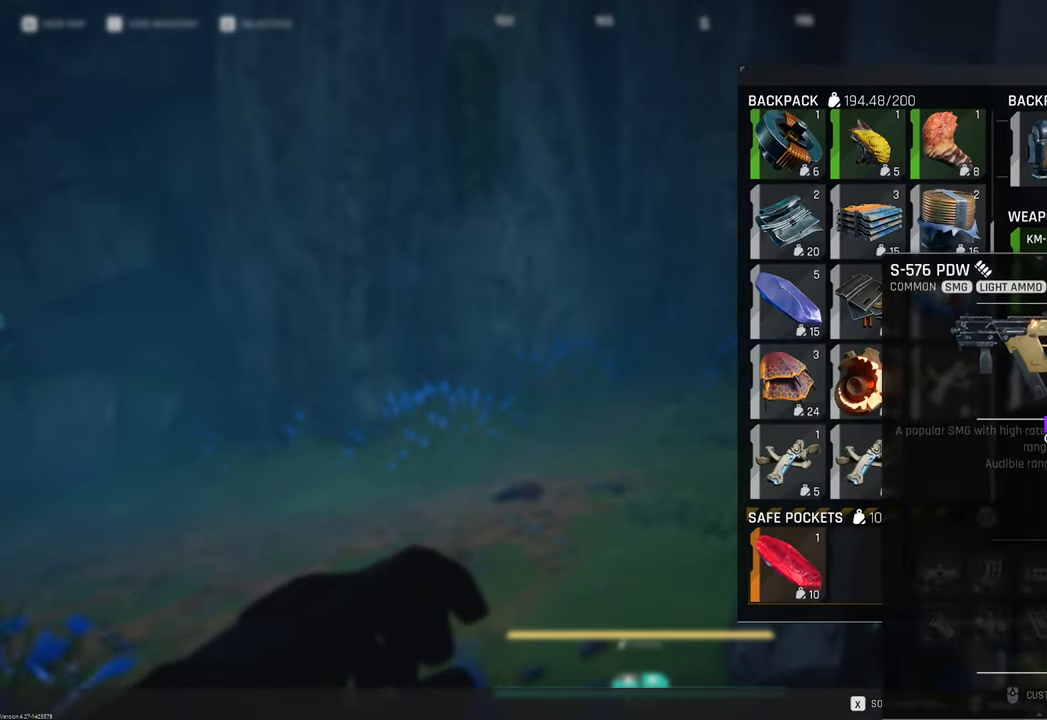
{"keys": [], "mouse": [], "mouse_move": "down-right", "events": []}
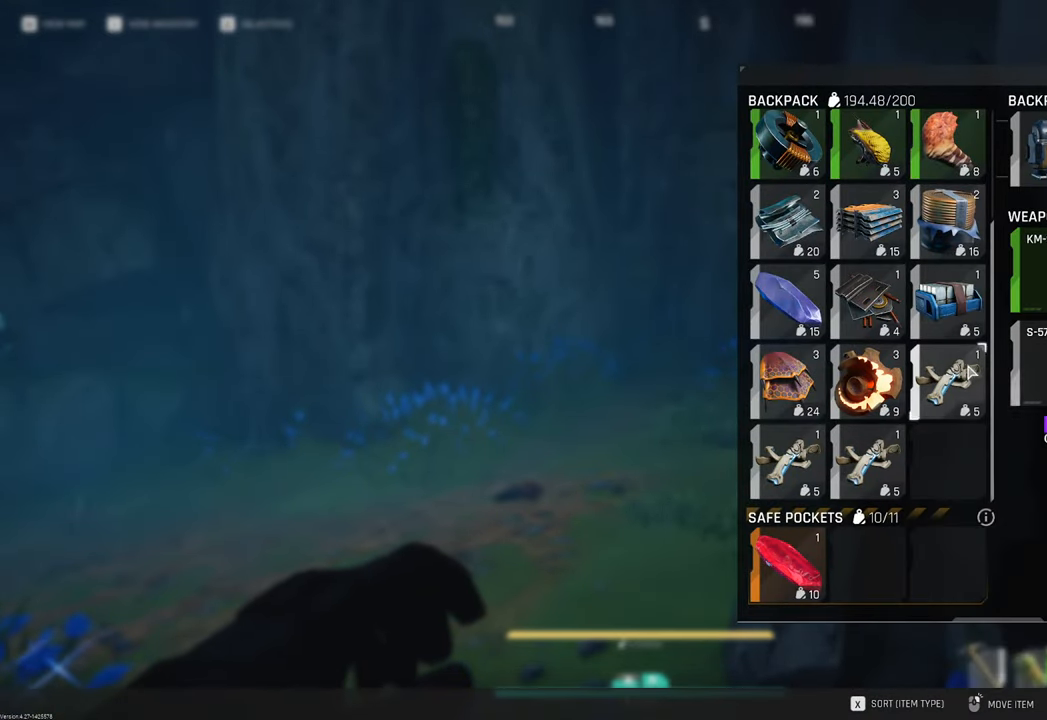
{"keys": [], "mouse": [], "mouse_move": "still", "events": []}